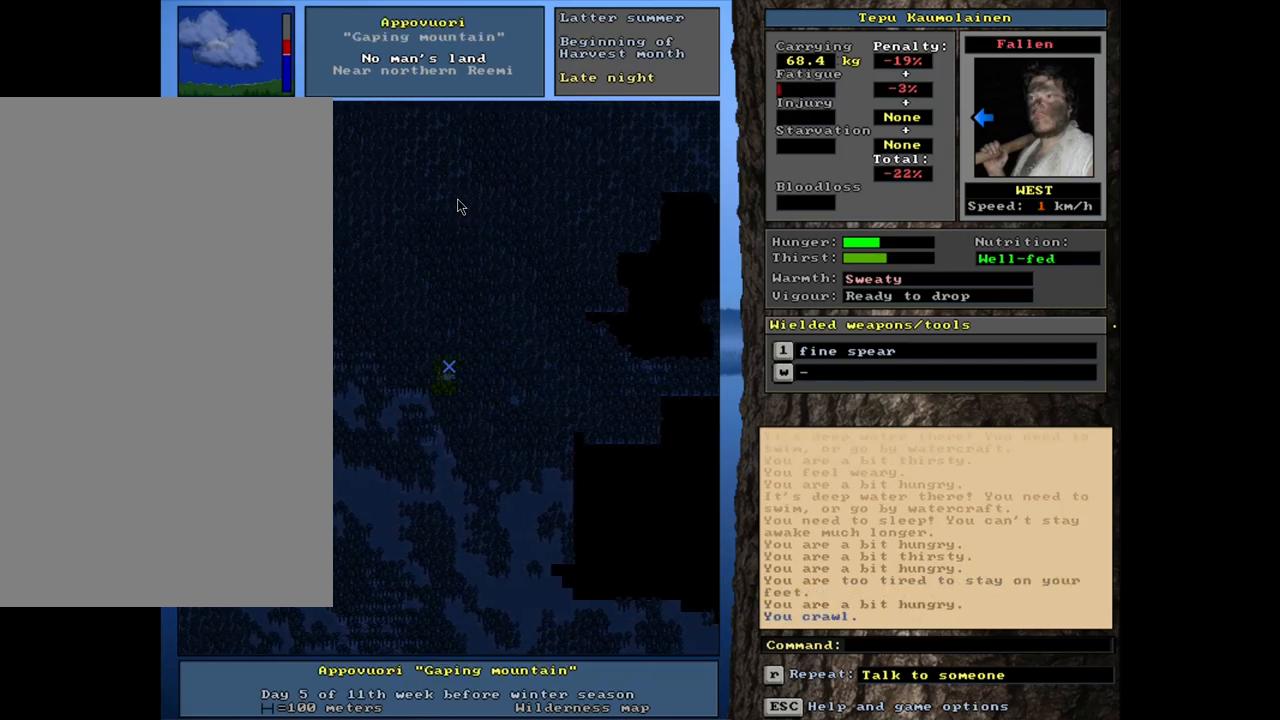
Gameplay with keyboard and mouse; each line is a JSON object with the keys and mouse buttons held at the frame after it. "events" lists presses ("down") and releases ("up") of ".", "/", "0", "1", "2", "3", "4", "5", "6", "7", "8", "9", "a", "alt_l", "alt_r", "b", "backslash", "backspace", "c", "caps_lock", "comma", "ctrl_l", "ctrl_r", "d", "down", "e", "equals", "escape", "f", "f1", "f10", "f11", "f12", "f2", "f3", "f4", "f5", "f6", "f7", "f8", "f9", "g", "h", "i", "j", "k", "l", "lbracket", "left", "m", "minus", "n", "num0", "num1", "num2", "num3", "num4", "num5", "num6", "num7", "num8", "num9", "o", "p", "q", "quote", "r", "rbracket", "return", "right", "s", "semicolon", "shift_l", "shift_r", "space", "super", "t", "tab", "tilde", "u", "up", "v", "w", "x", "y", "z", "mouse_left", "mouse_wheel", "mouse_right", "mouse_mb4" and "mouse_mb5" between this image and that frame as [ms after this image, input, new state], when the widget could be followed in between. "mouse_left", "mouse_wheel", "mouse_right", "mouse_mb4", "mouse_mb5" = the "left", "wheel", "right", "mb4", "mb5" buttons of the "mouse" list. No other keys are recorded. "wheel" means that the mouse wheel is clicked or scrolled. Mouse movement is not recorded. Not read: other_keys.
{"keys": [], "mouse": [], "events": [[467, "ctrl_l", "up"]]}
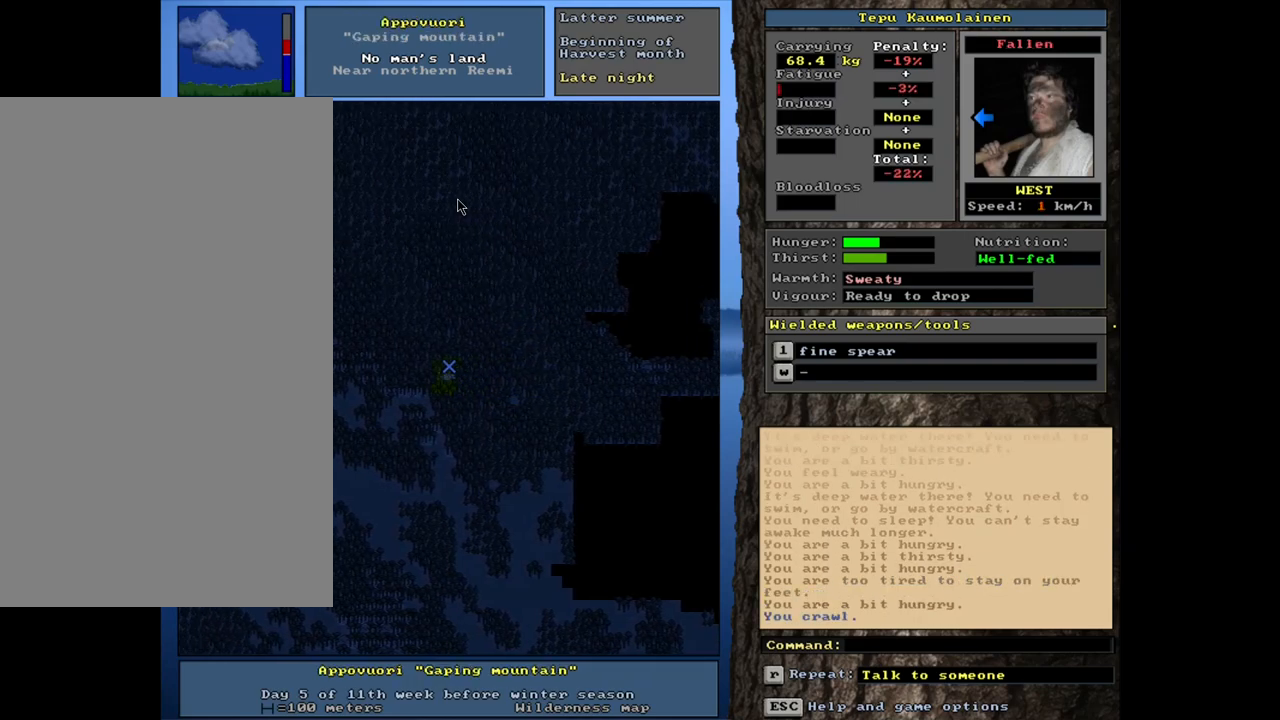
{"keys": [], "mouse": [], "events": []}
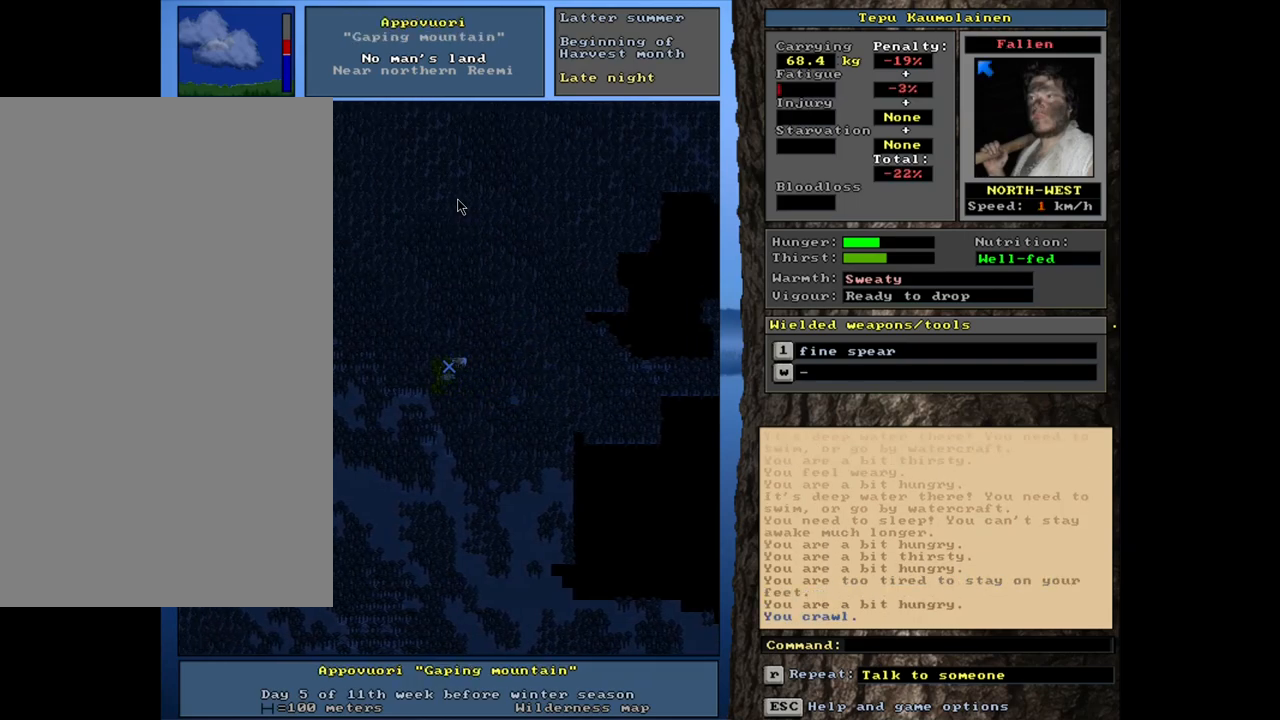
{"keys": [], "mouse": [], "events": []}
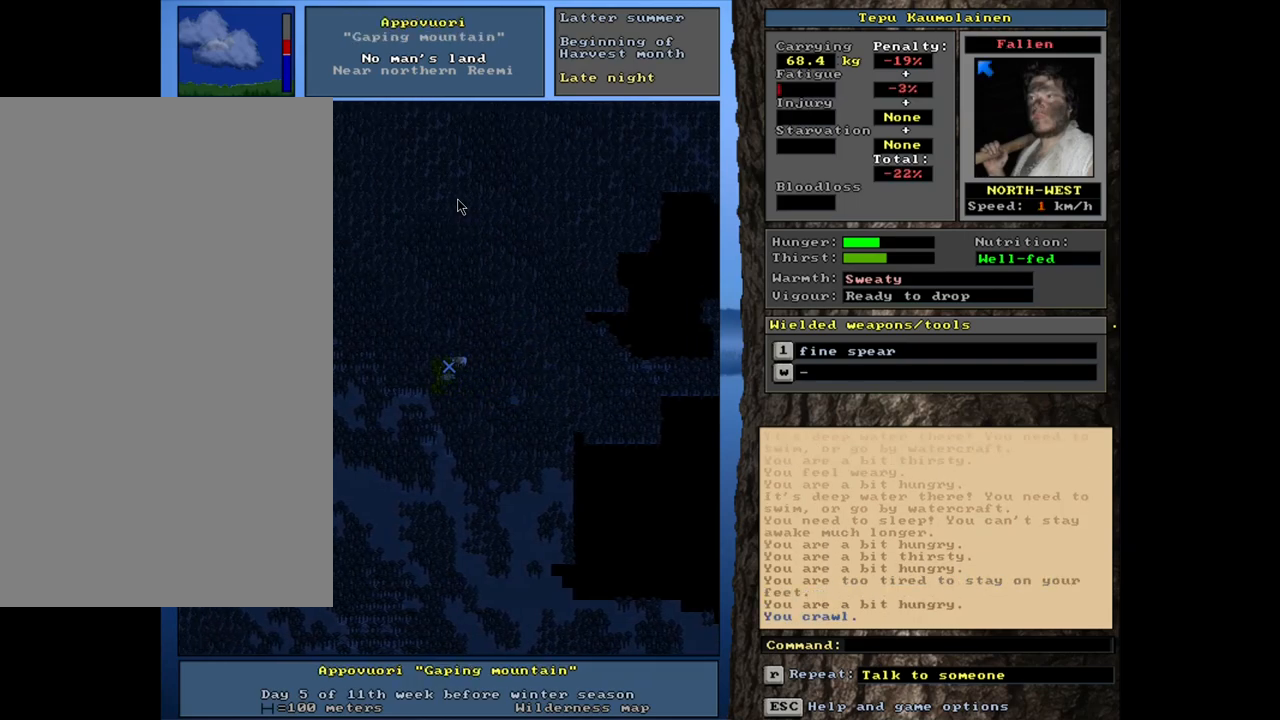
{"keys": [], "mouse": [], "events": [[17, "ctrl_l", "down"], [350, "ctrl_l", "up"]]}
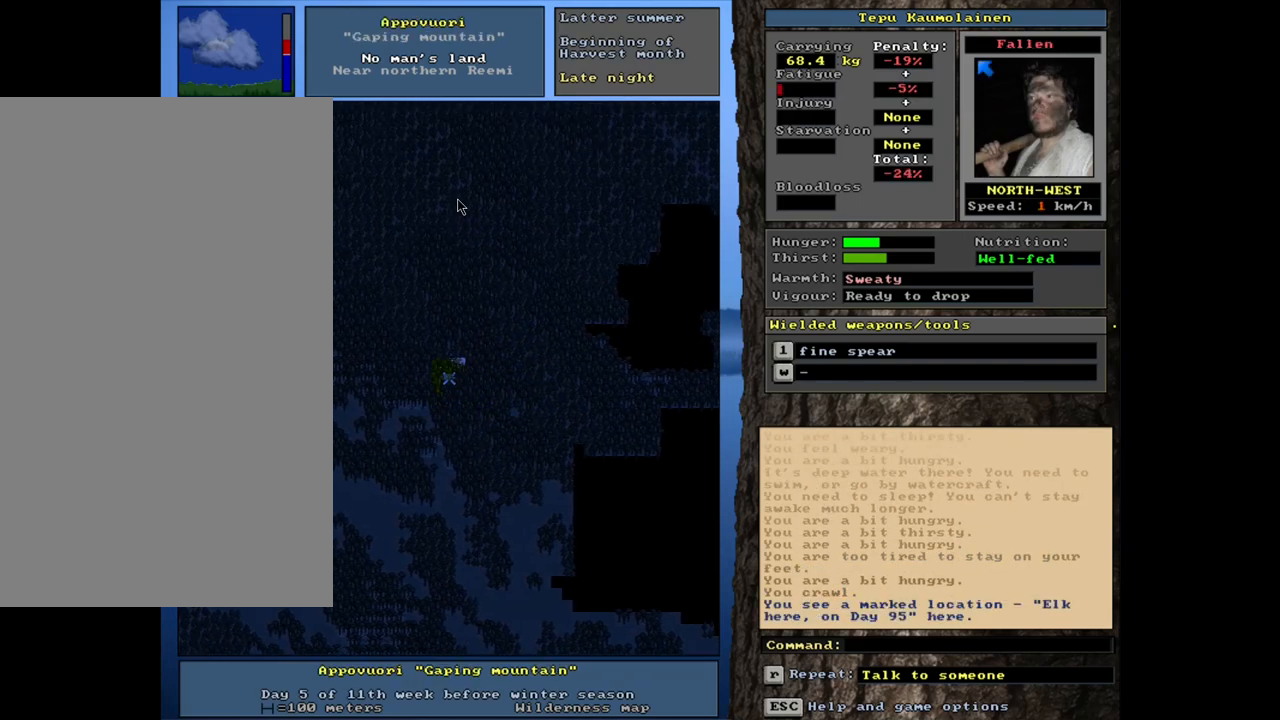
{"keys": [], "mouse": [], "events": []}
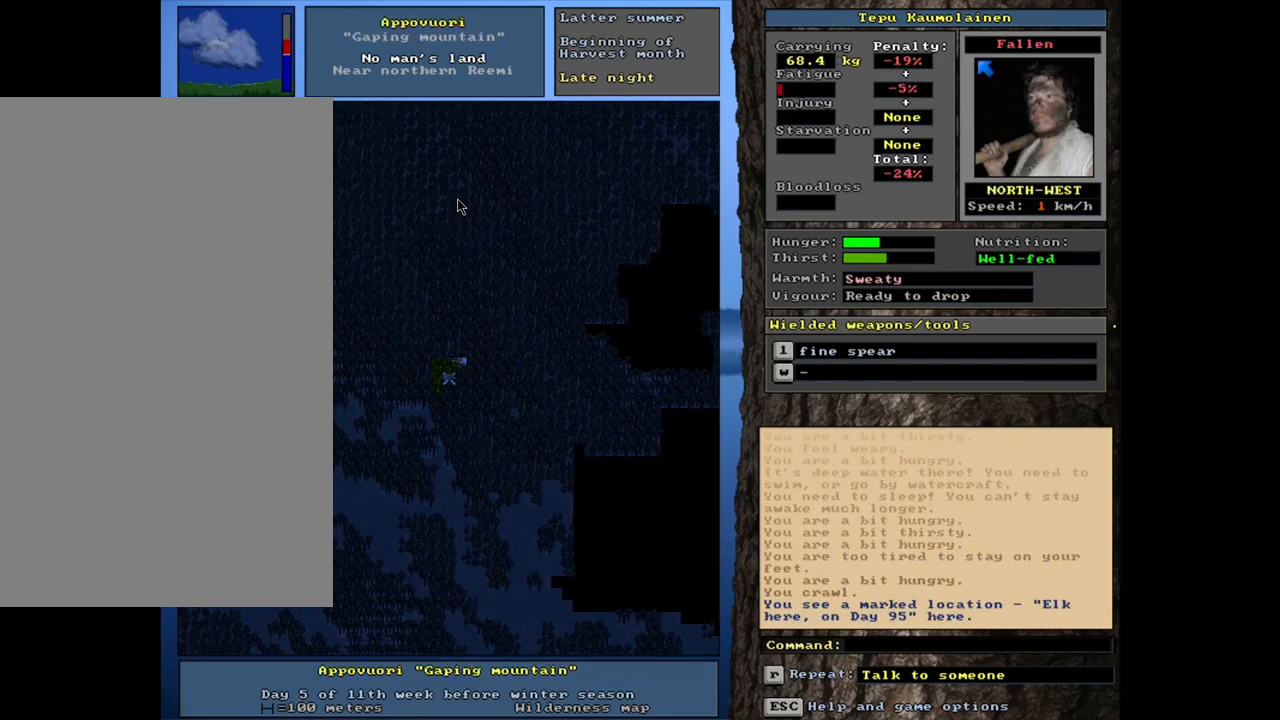
{"keys": [], "mouse": [], "events": []}
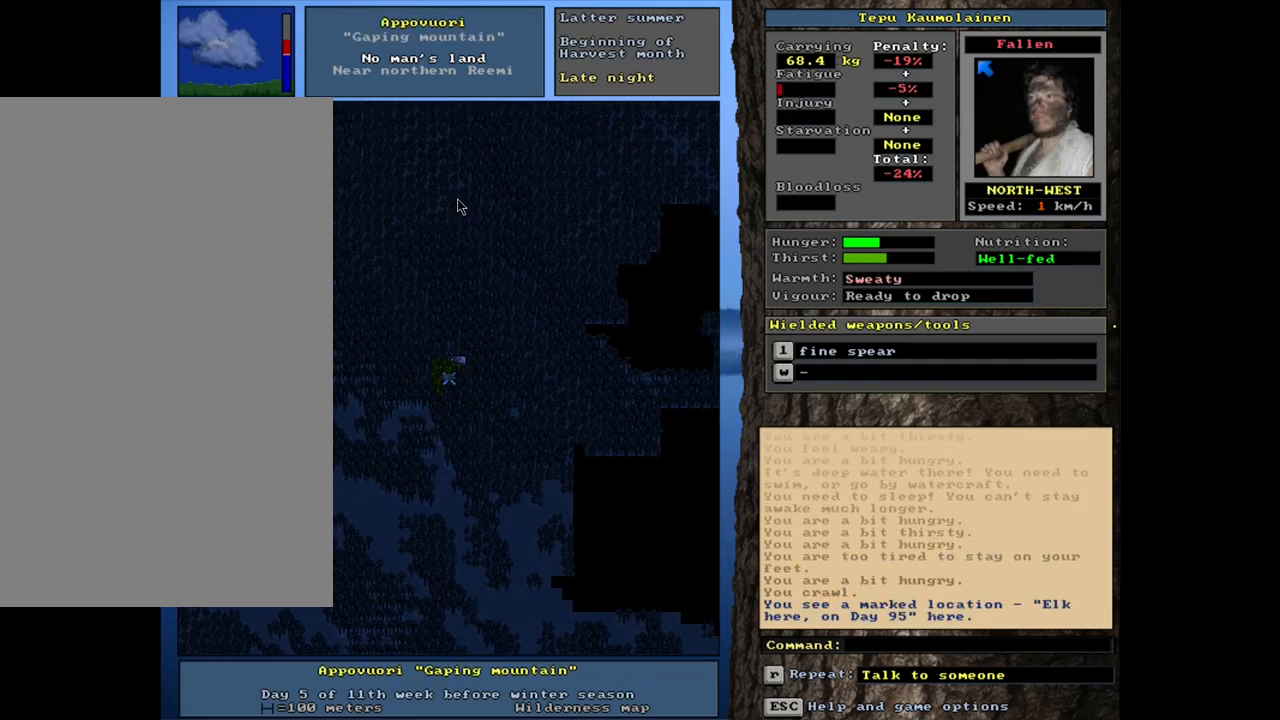
{"keys": [], "mouse": [], "events": []}
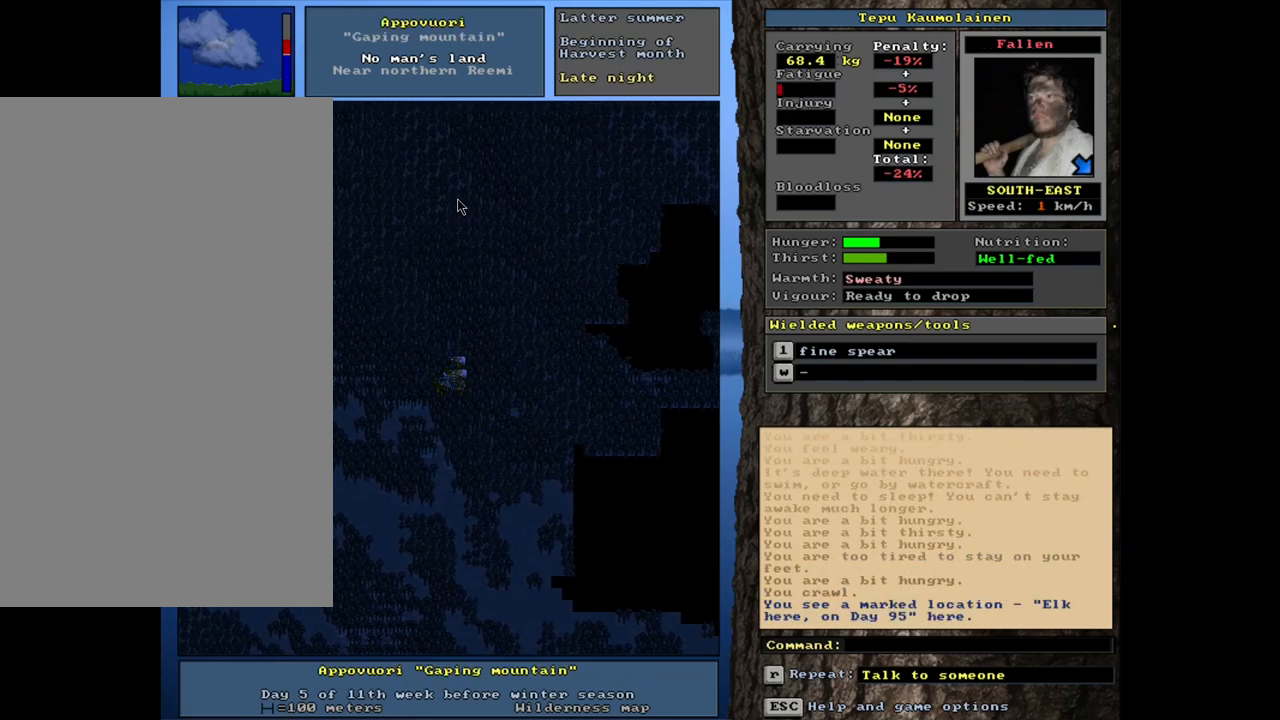
{"keys": ["ctrl_l"], "mouse": [], "events": [[50, "ctrl_l", "down"]]}
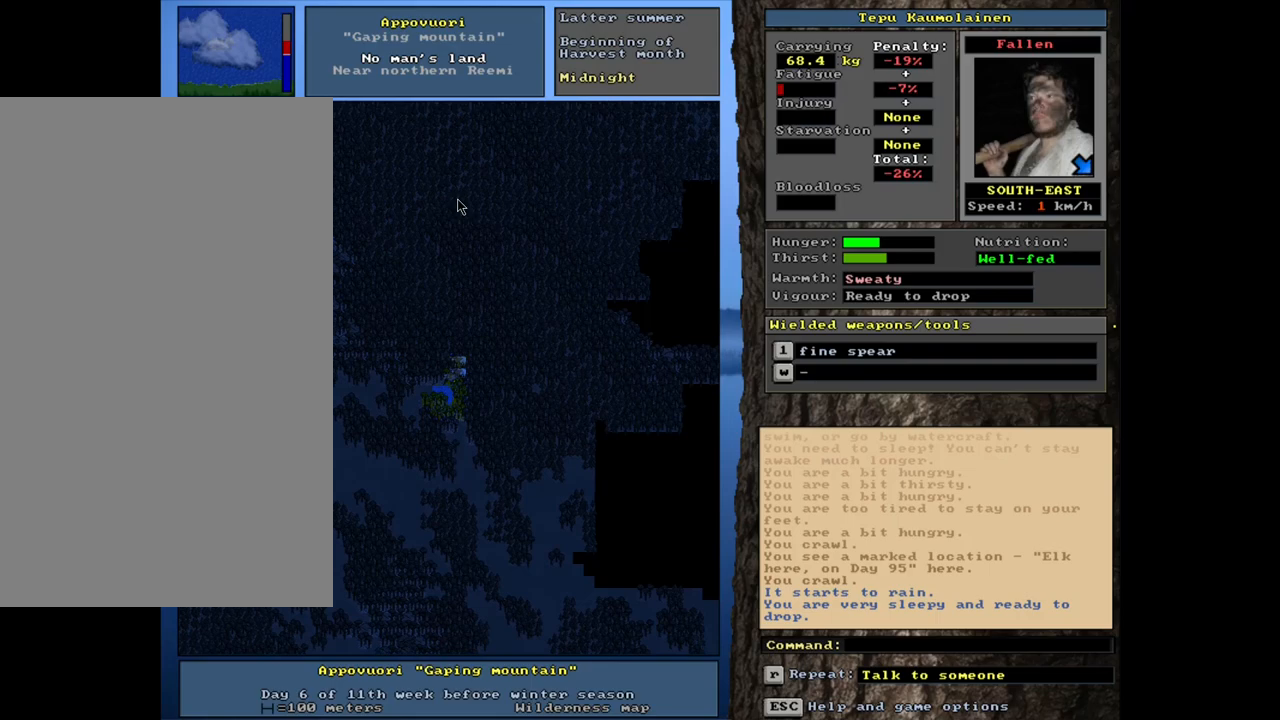
{"keys": [], "mouse": [], "events": [[233, "ctrl_l", "up"]]}
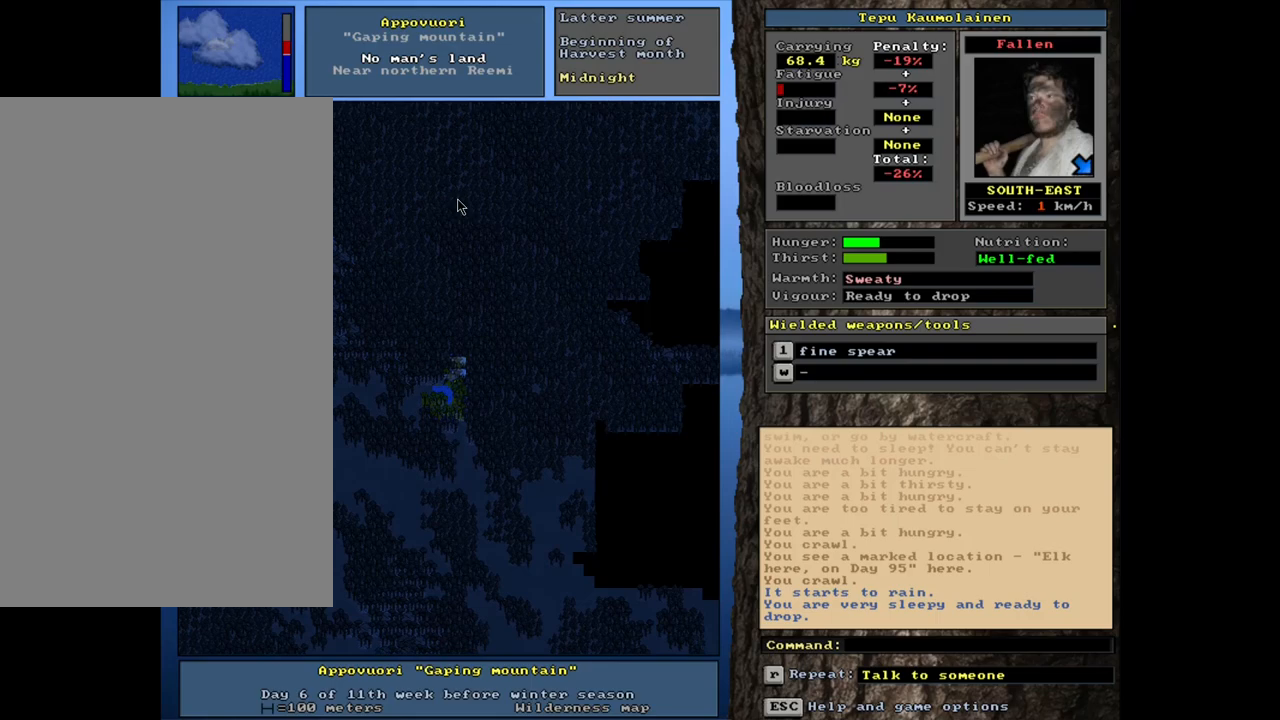
{"keys": [], "mouse": [], "events": []}
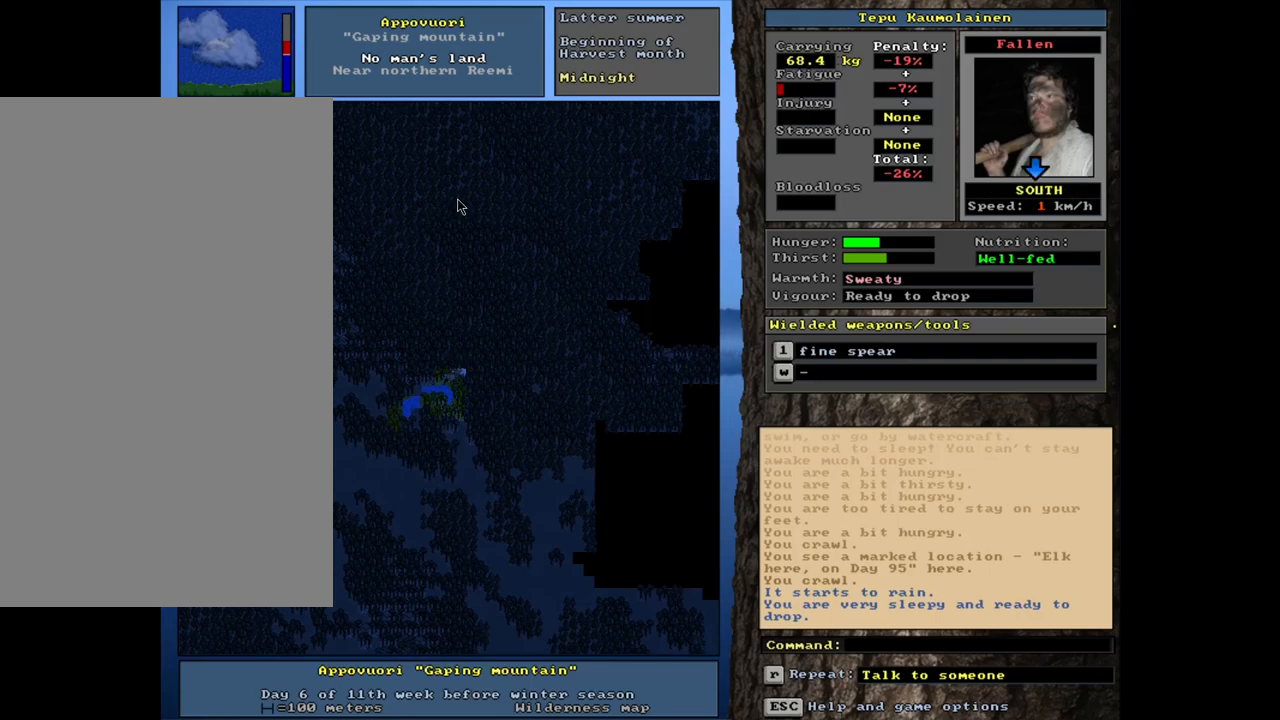
{"keys": [], "mouse": [], "events": [[217, "f6", "down"], [367, "f6", "up"]]}
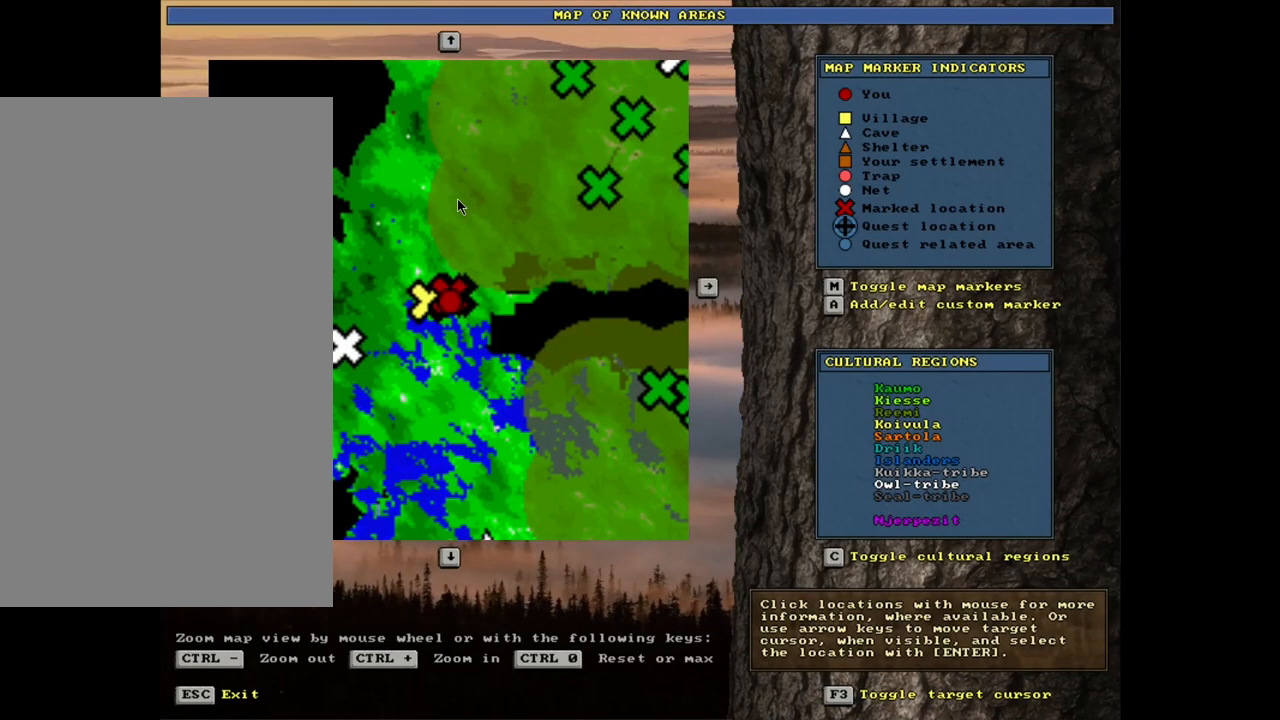
{"keys": ["ctrl_l"], "mouse": [], "events": [[483, "ctrl_l", "down"]]}
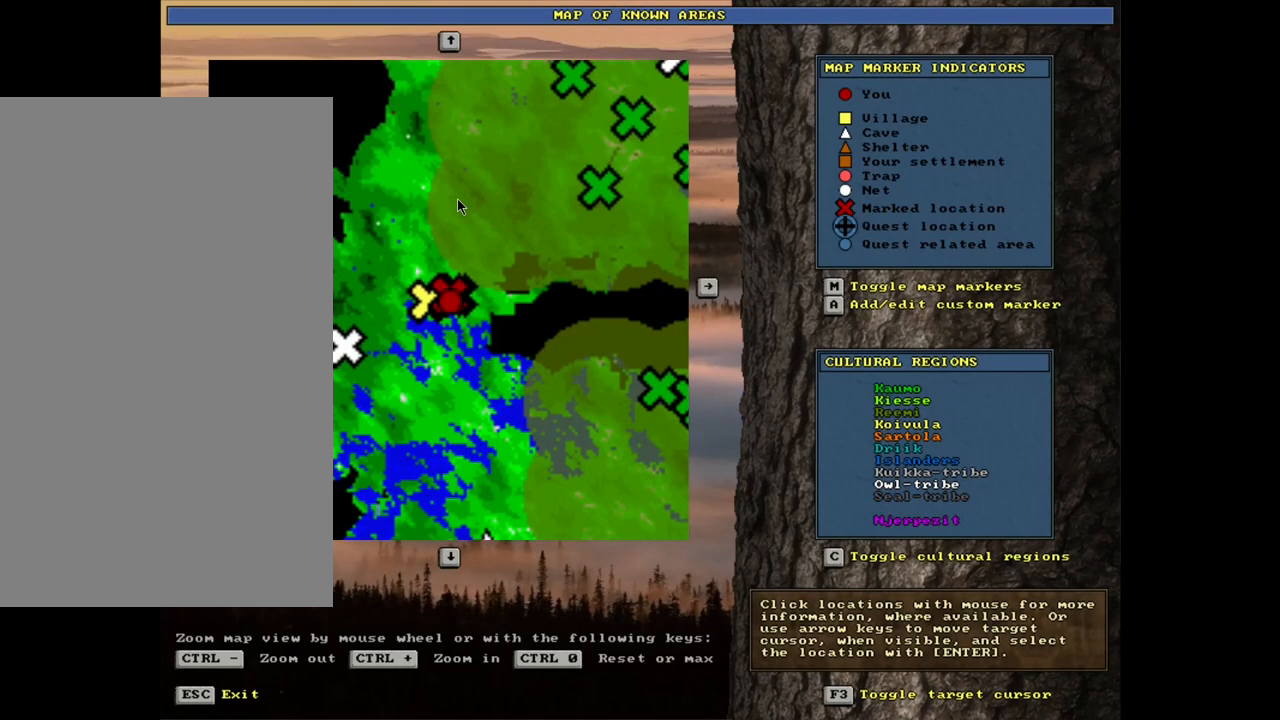
{"keys": [], "mouse": [], "events": [[417, "ctrl_l", "up"]]}
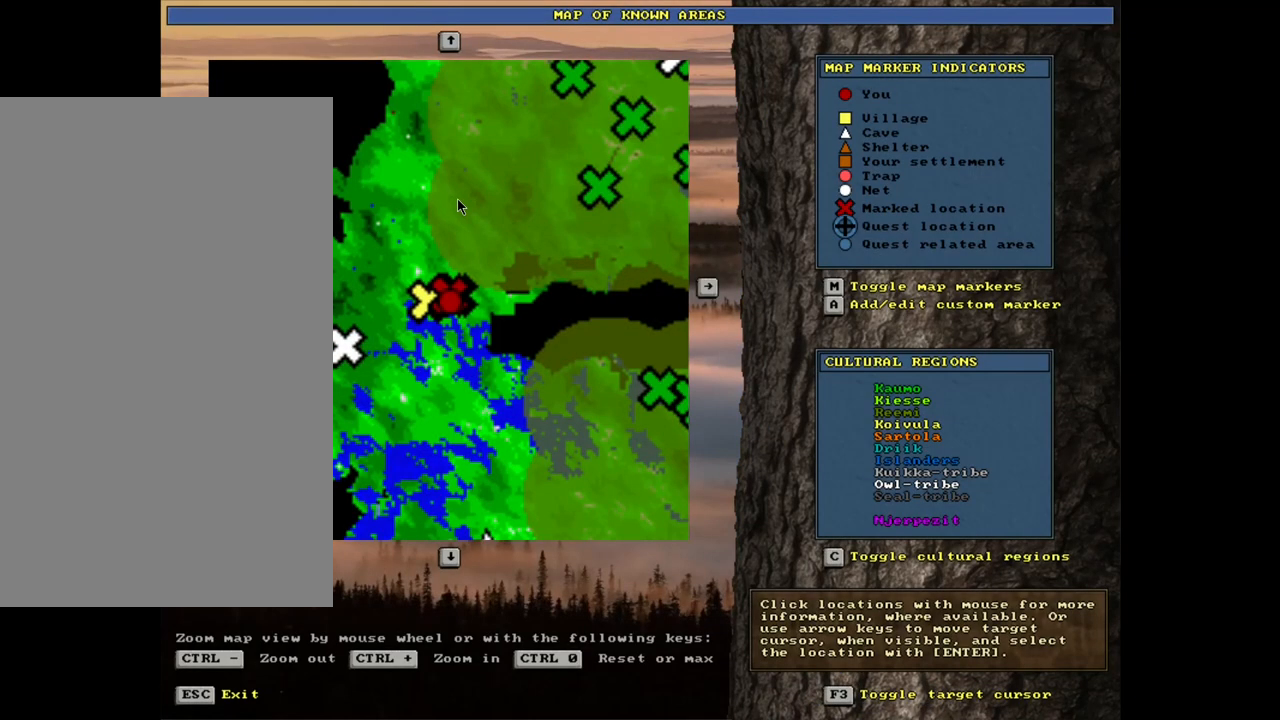
{"keys": [], "mouse": [], "events": []}
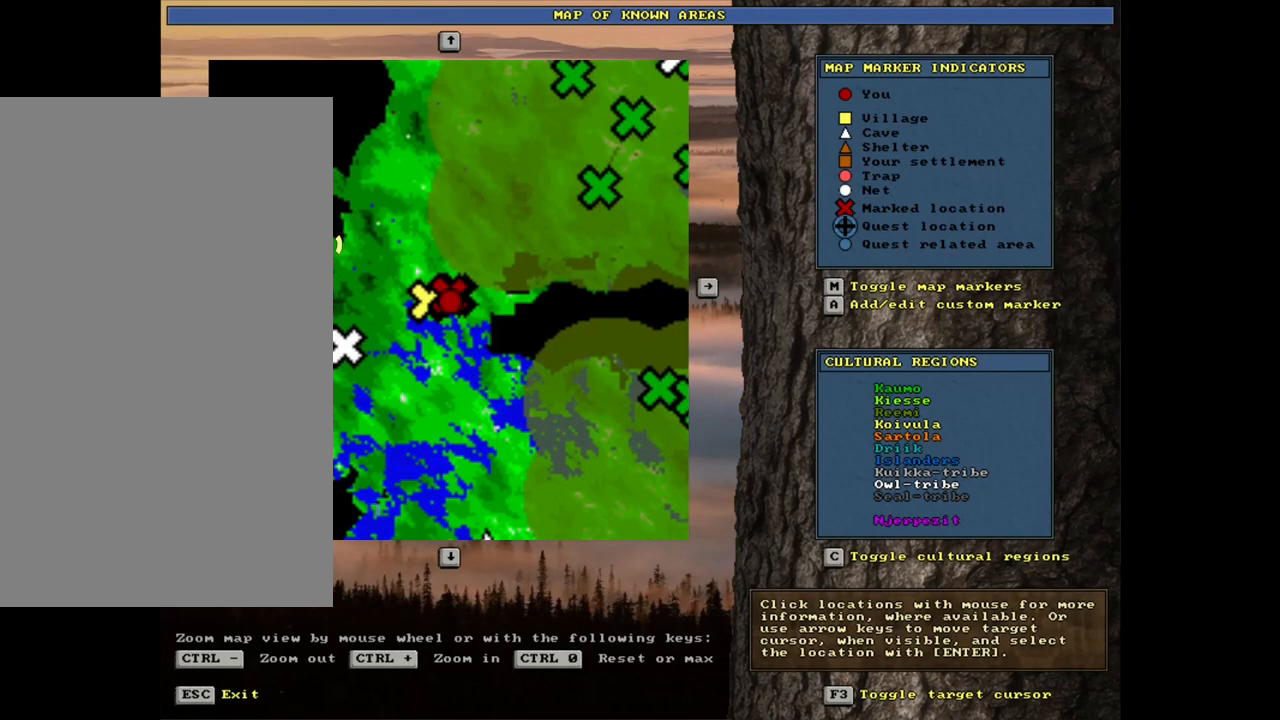
{"keys": [], "mouse": [], "events": []}
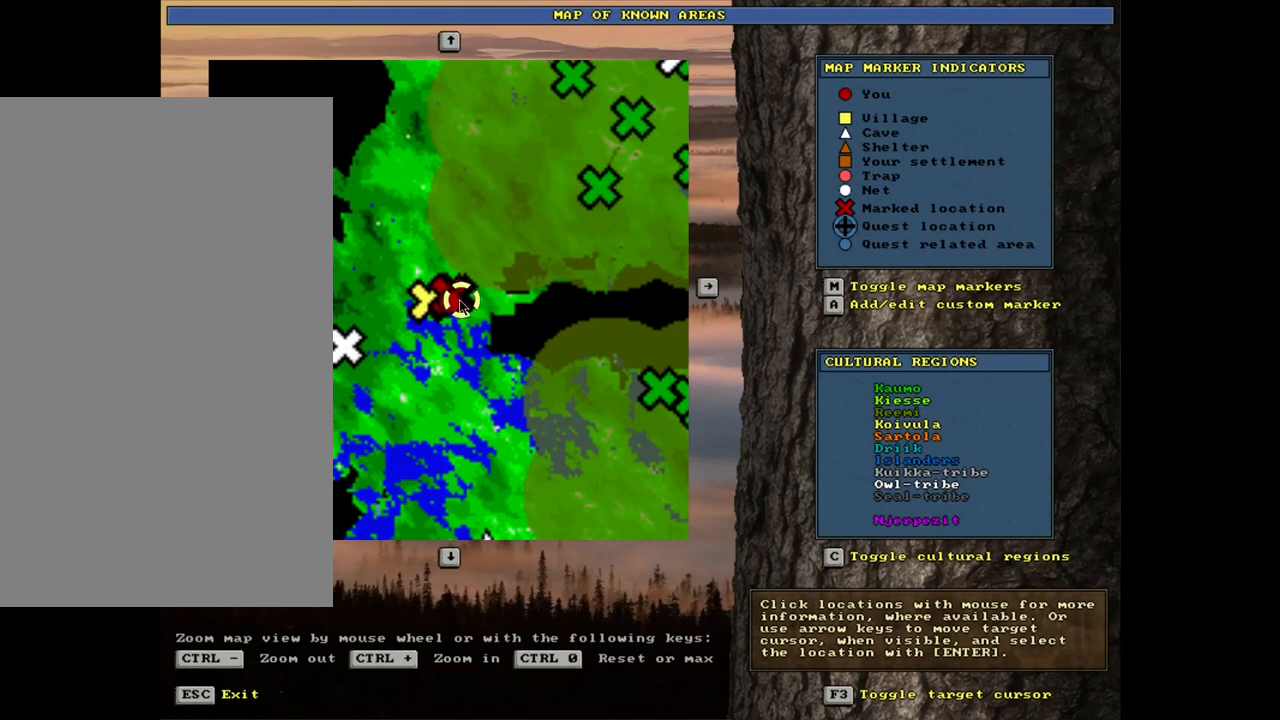
{"keys": [], "mouse": [], "events": [[283, "mouse_left", "down"], [367, "mouse_left", "up"]]}
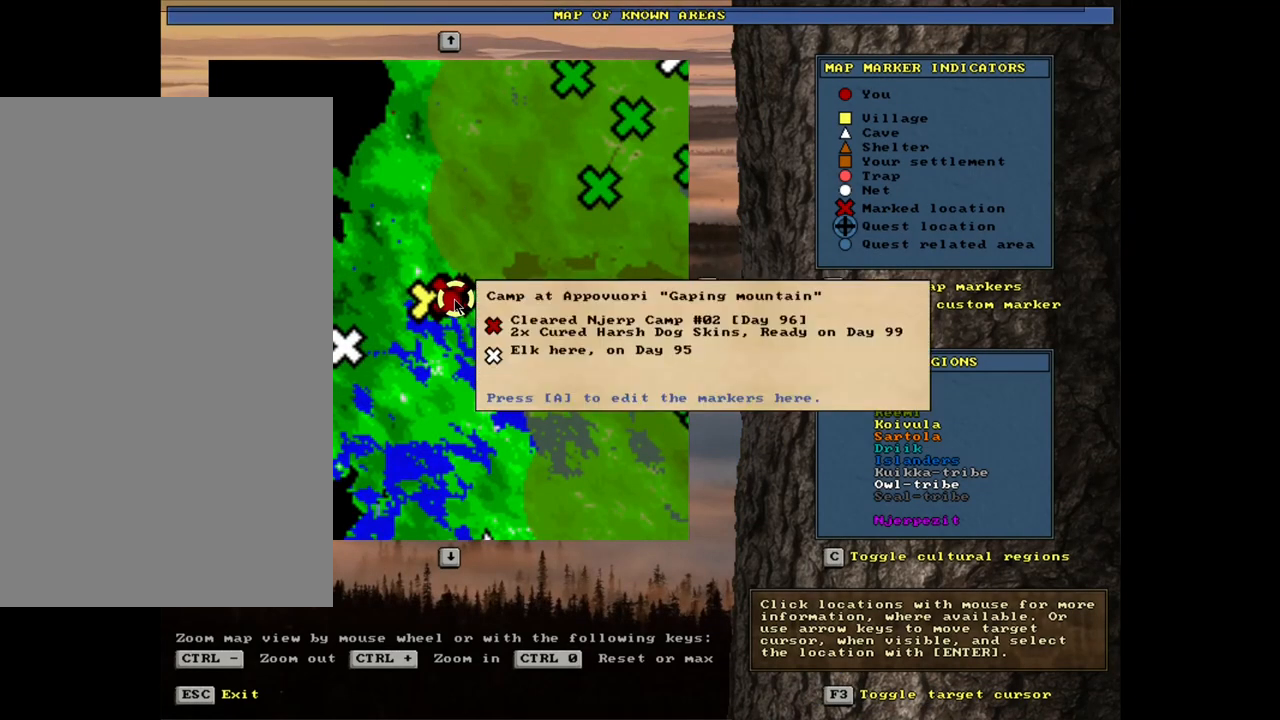
{"keys": [], "mouse": [], "events": []}
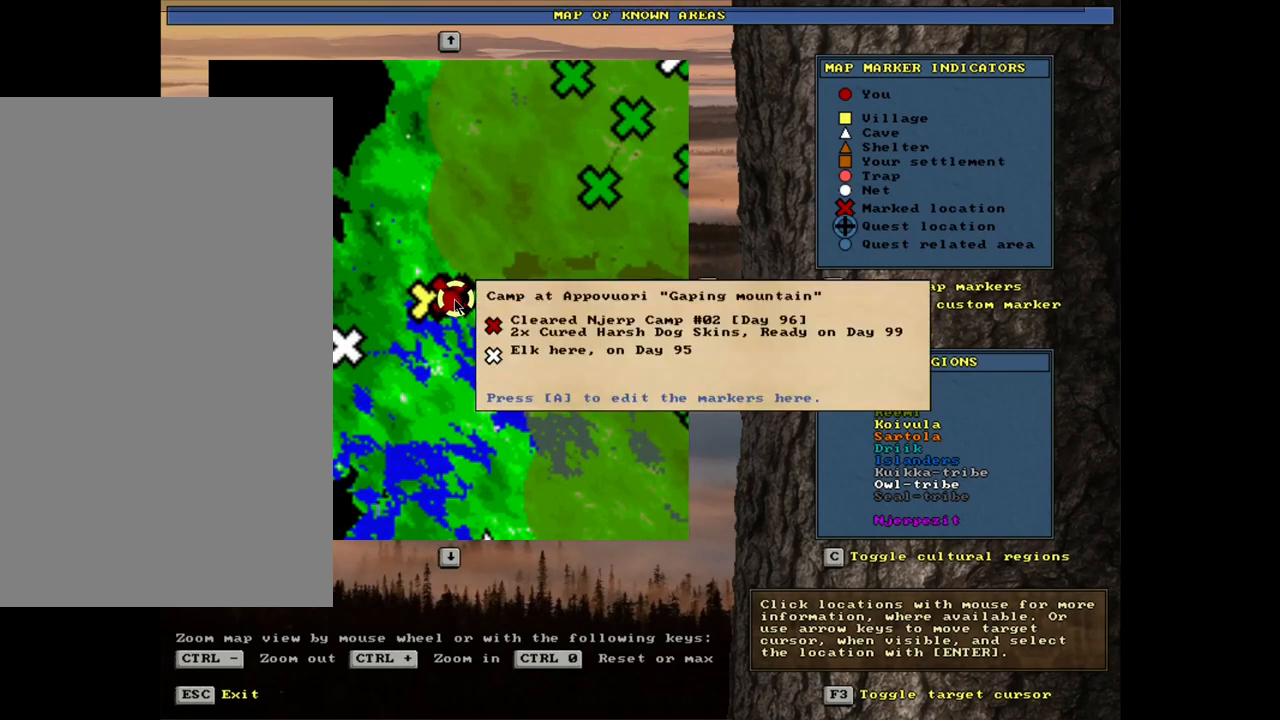
{"keys": [], "mouse": [], "events": []}
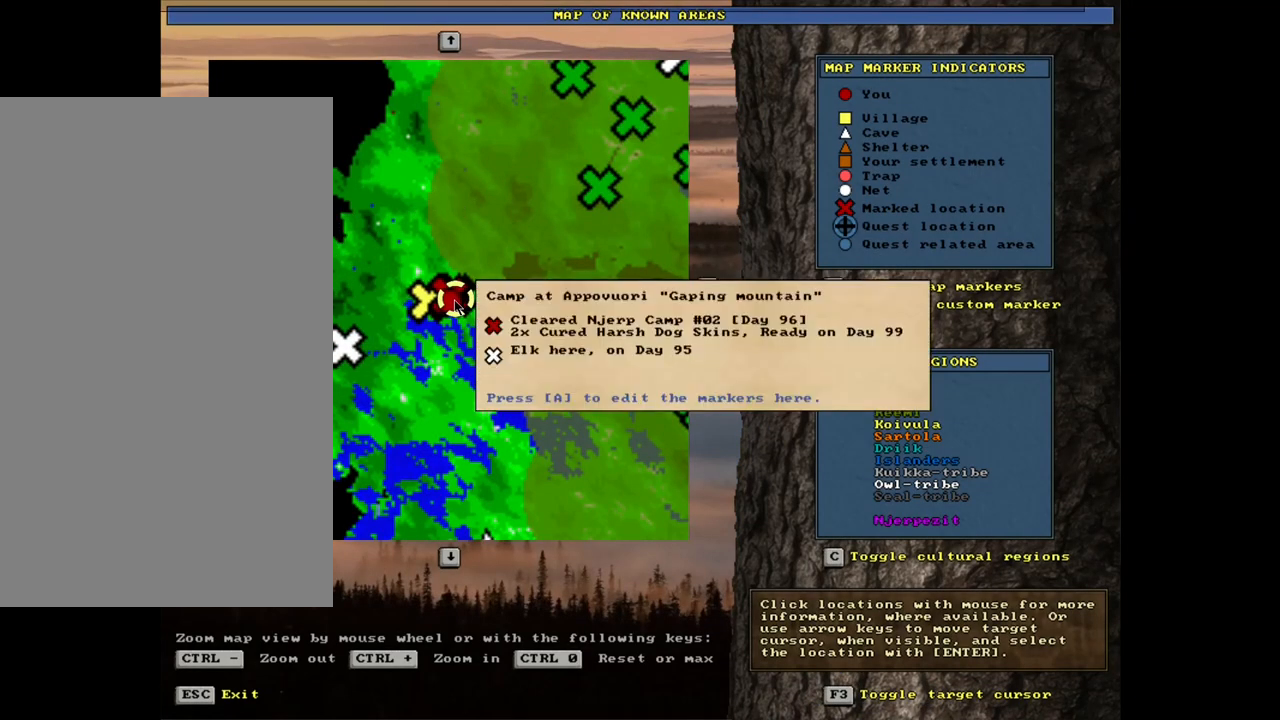
{"keys": [], "mouse": [], "events": []}
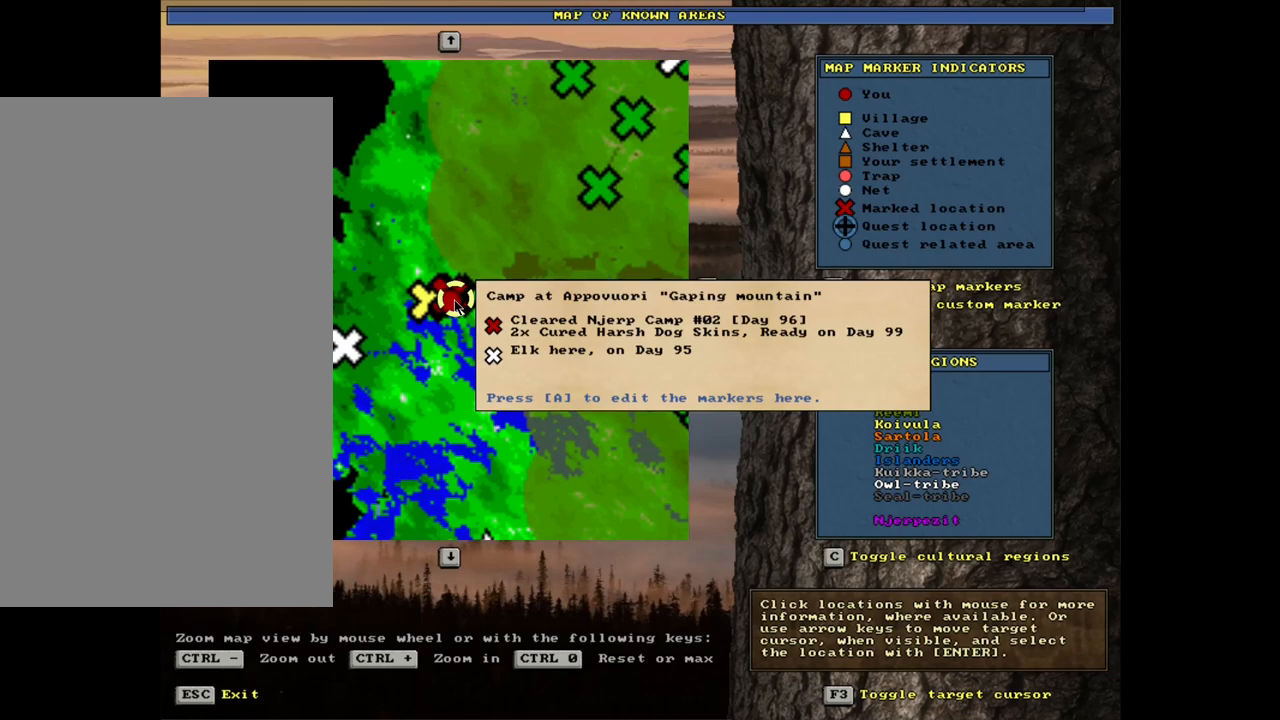
{"keys": [], "mouse": [], "events": []}
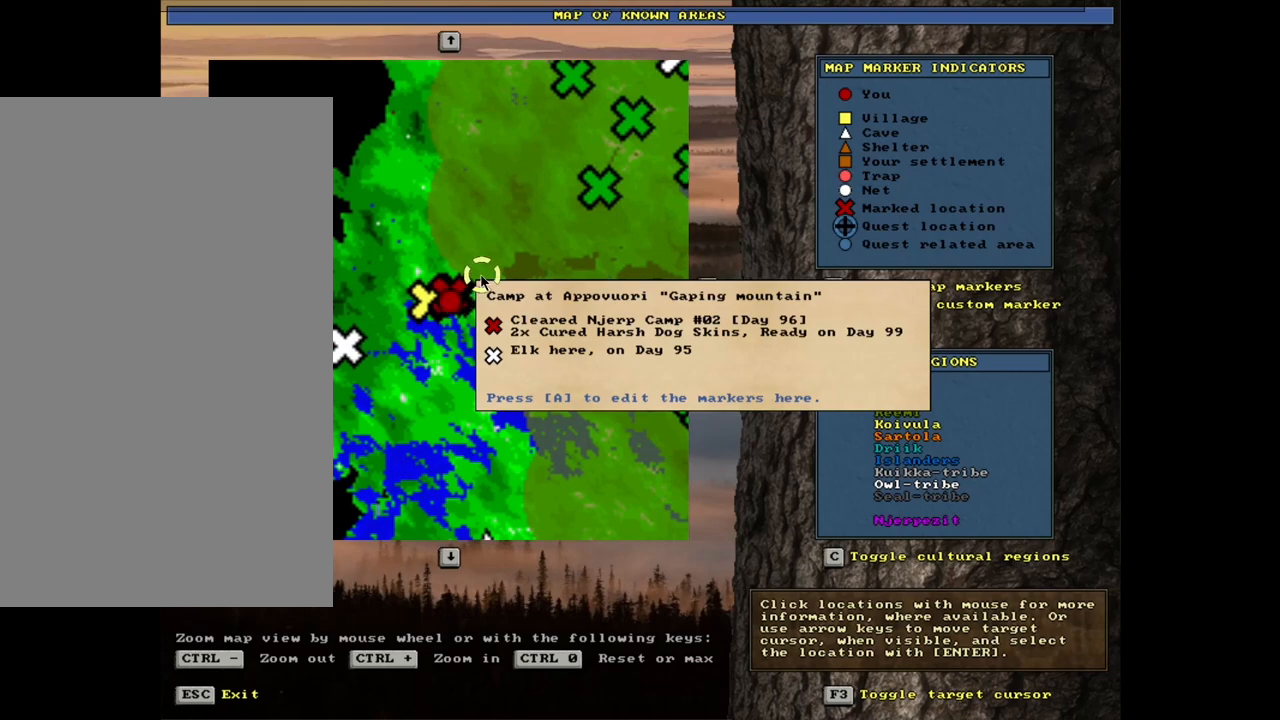
{"keys": [], "mouse": [], "events": []}
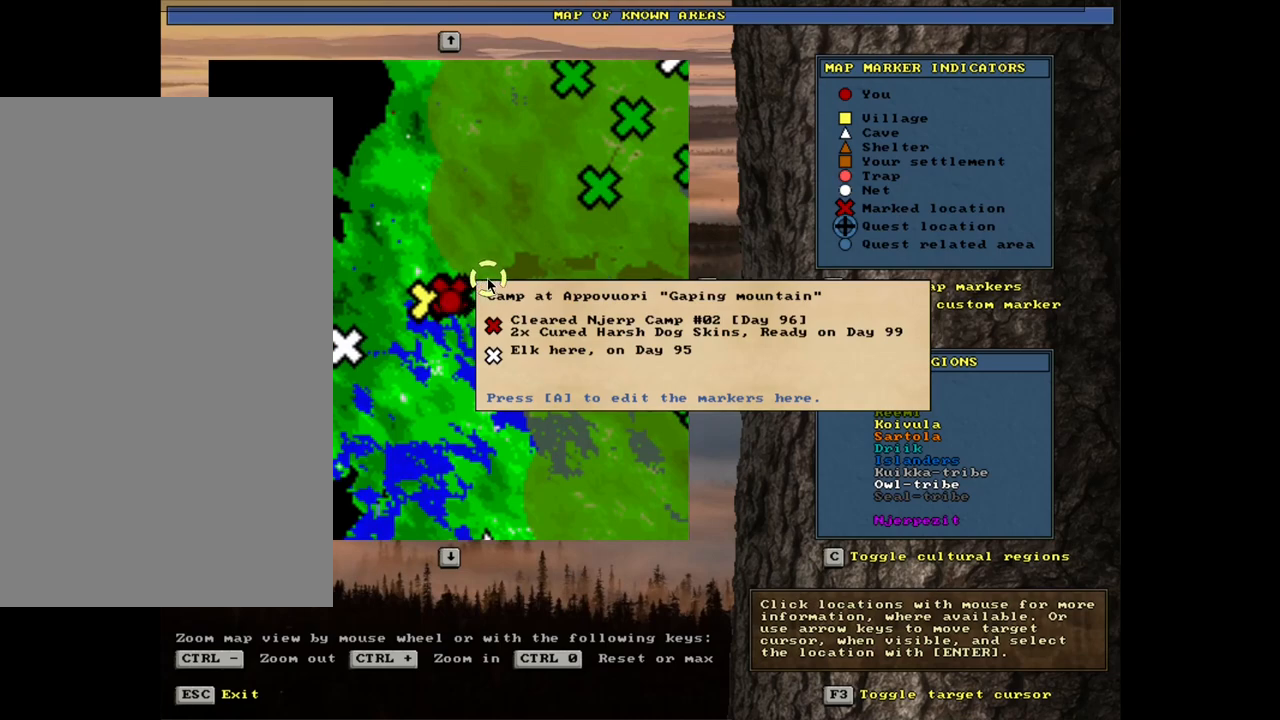
{"keys": [], "mouse": [], "events": [[17, "escape", "down"], [100, "escape", "up"]]}
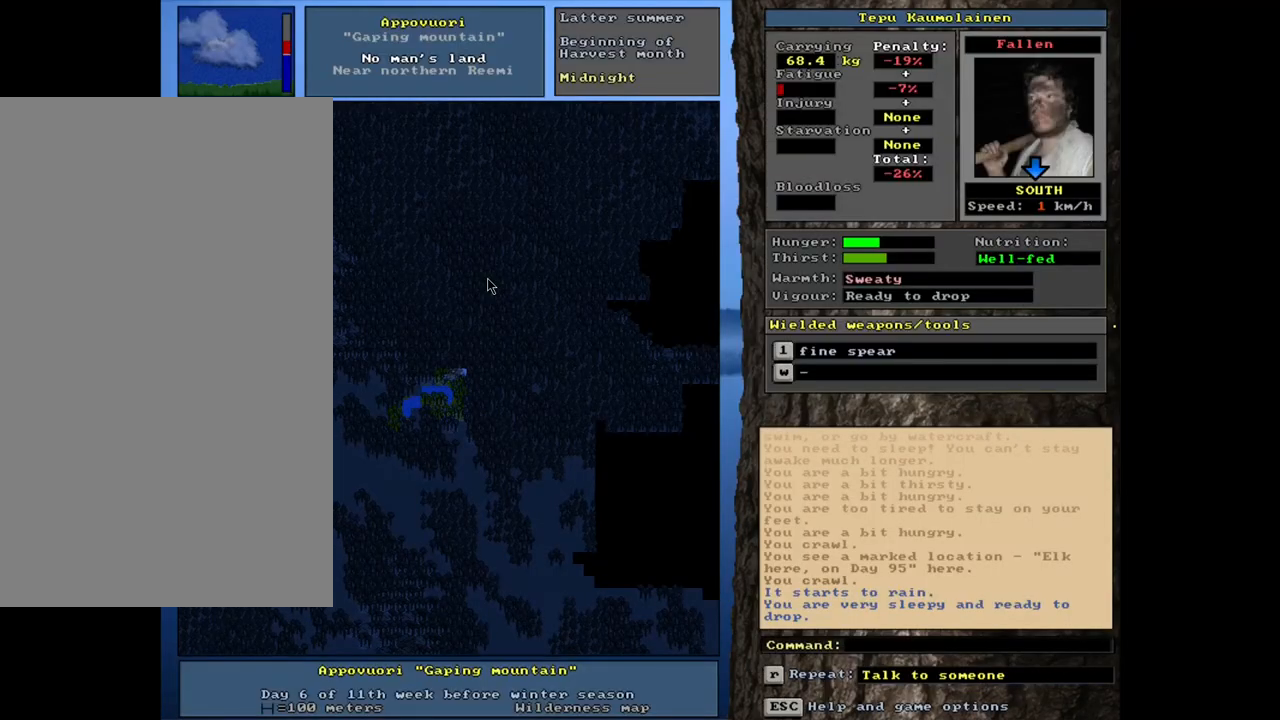
{"keys": ["ctrl_l"], "mouse": [], "events": [[167, "ctrl_l", "down"]]}
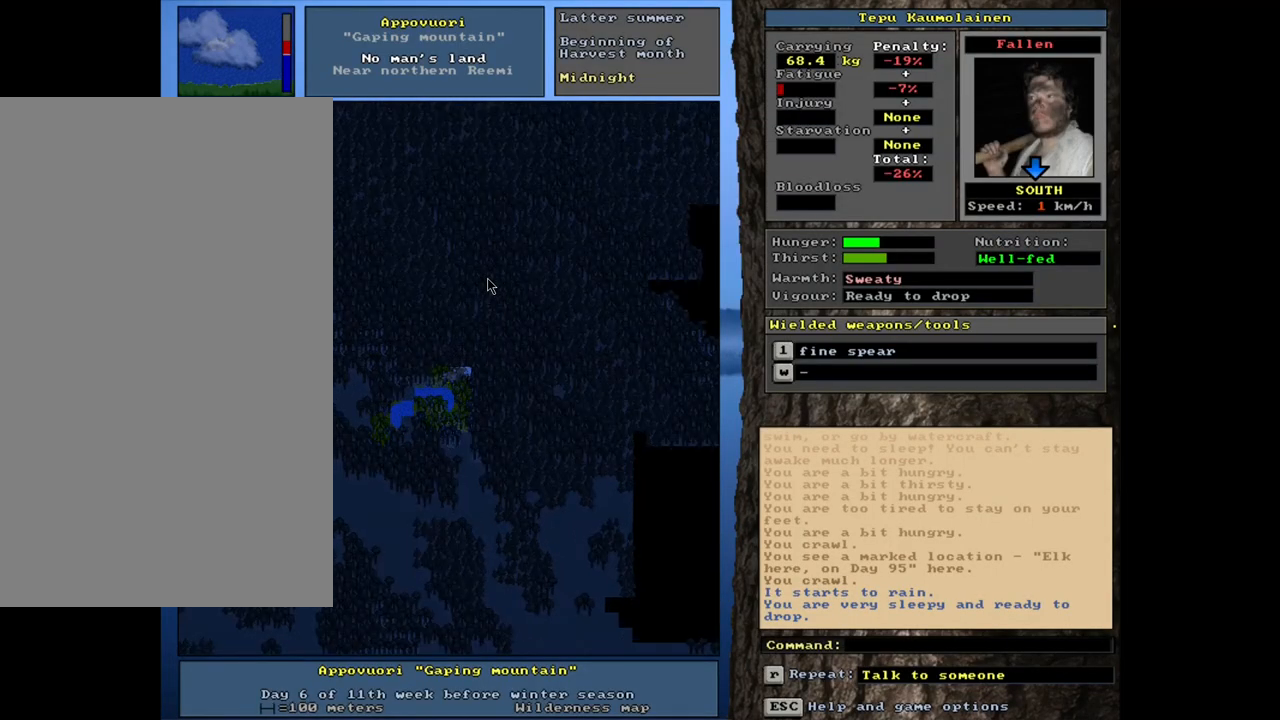
{"keys": ["ctrl_l"], "mouse": [], "events": []}